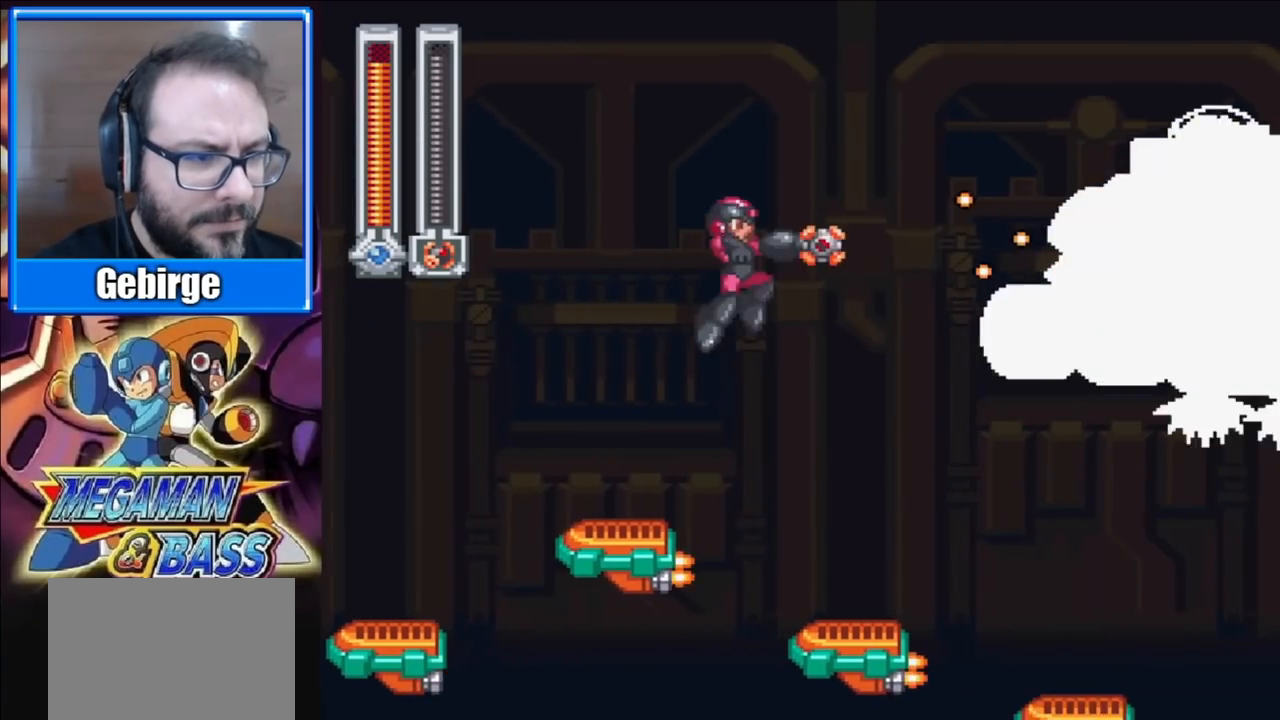
Gameplay with a controller (Xbox layout); each line is a JSON object with the inputs held at the frame after it. "events" lists button and stick changes between this image and that frame as [ms after this image, input, new state], when the widget could be followed in between. Not read: L1 L2 R1 R2 left_stick.
{"buttons": [], "right_stick": "center", "events": [[17, "A", "up"], [83, "DPAD_RIGHT", "up"], [117, "X", "up"], [400, "DPAD_RIGHT", "down"], [467, "DPAD_RIGHT", "up"]]}
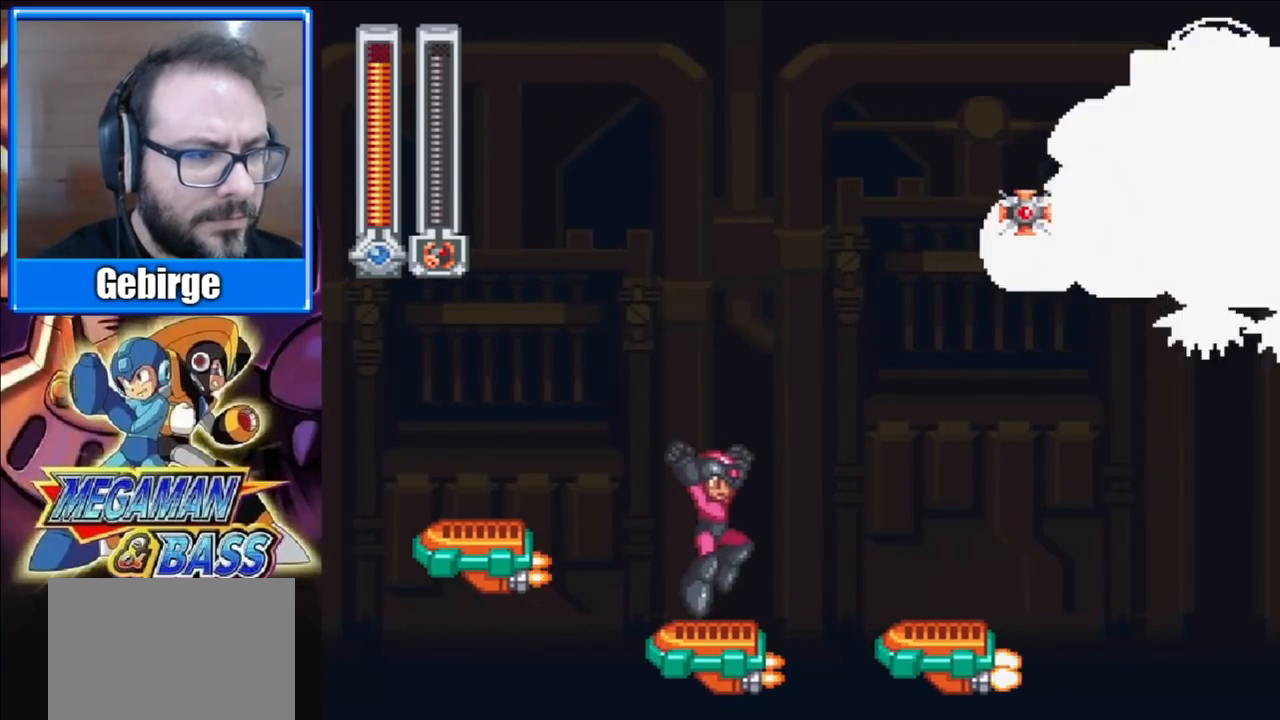
{"buttons": ["DPAD_RIGHT"], "right_stick": "center", "events": [[17, "X", "down"], [133, "X", "up"], [150, "DPAD_RIGHT", "down"], [233, "A", "down"], [500, "A", "up"]]}
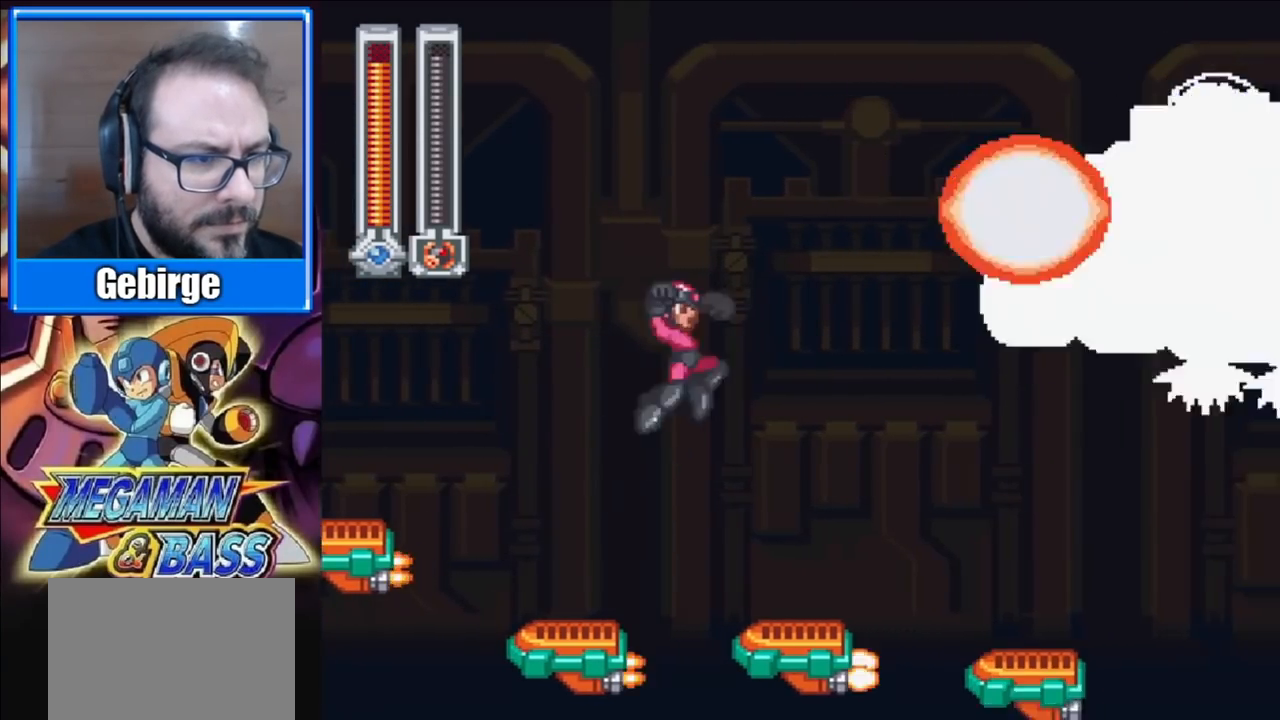
{"buttons": [], "right_stick": "center", "events": [[250, "DPAD_RIGHT", "up"]]}
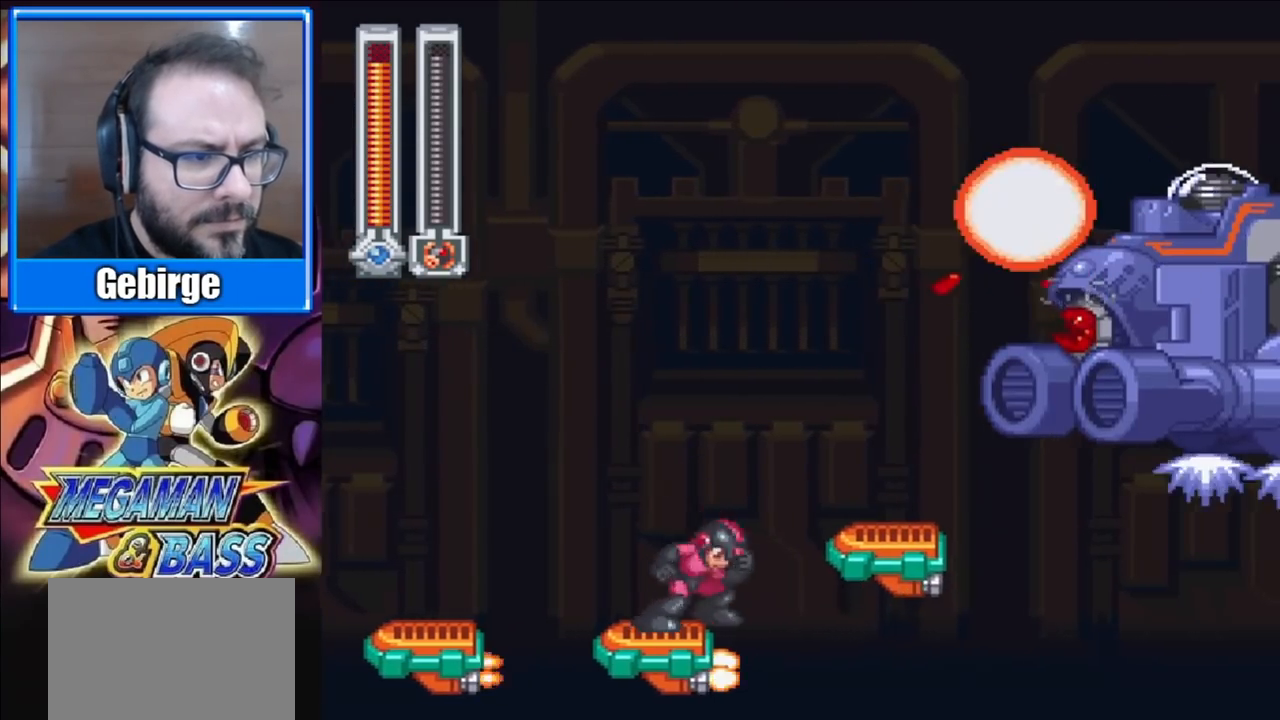
{"buttons": [], "right_stick": "center", "events": [[67, "START", "down"], [250, "START", "up"]]}
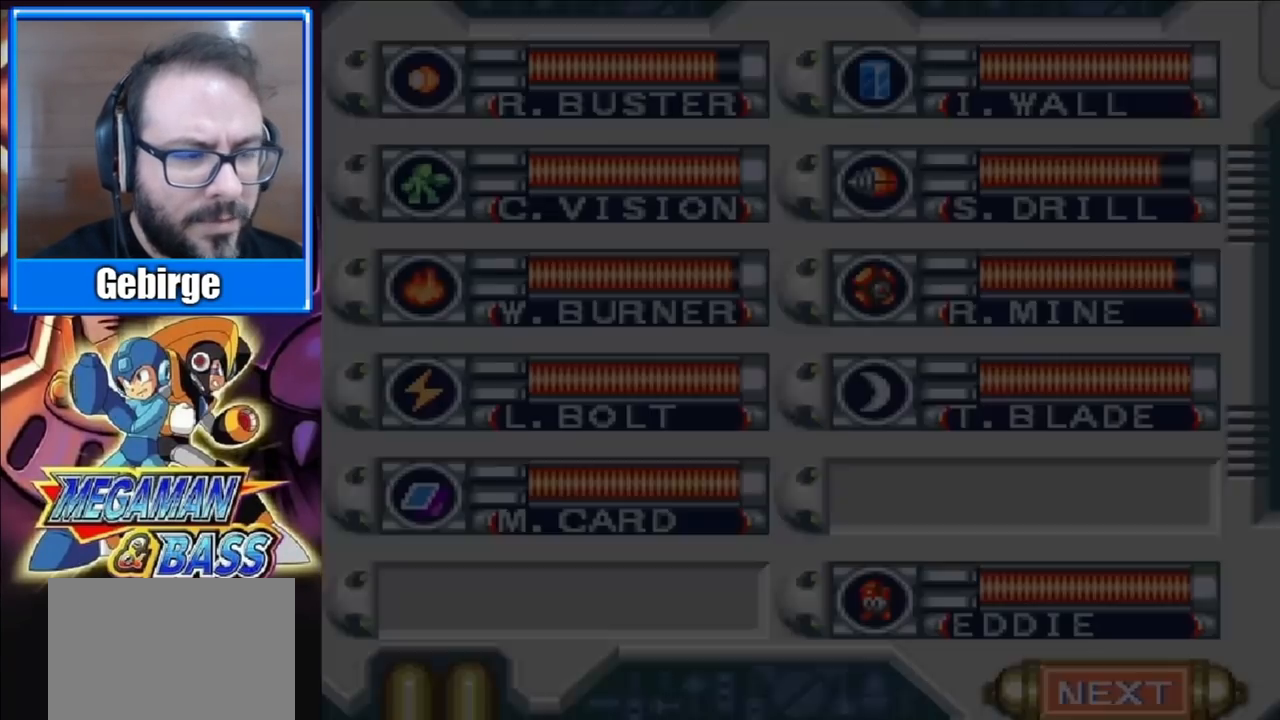
{"buttons": [], "right_stick": "center", "events": []}
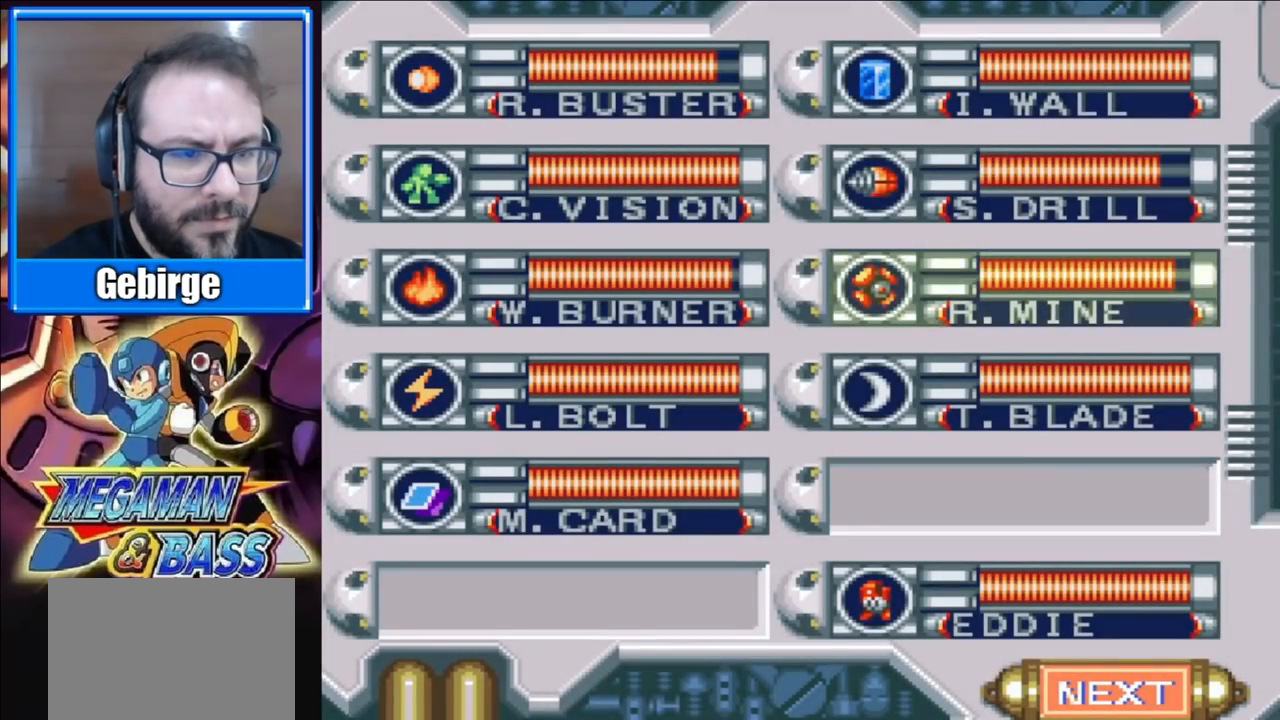
{"buttons": [], "right_stick": "center", "events": [[83, "DPAD_UP", "down"], [183, "DPAD_UP", "up"], [233, "START", "down"], [400, "START", "up"]]}
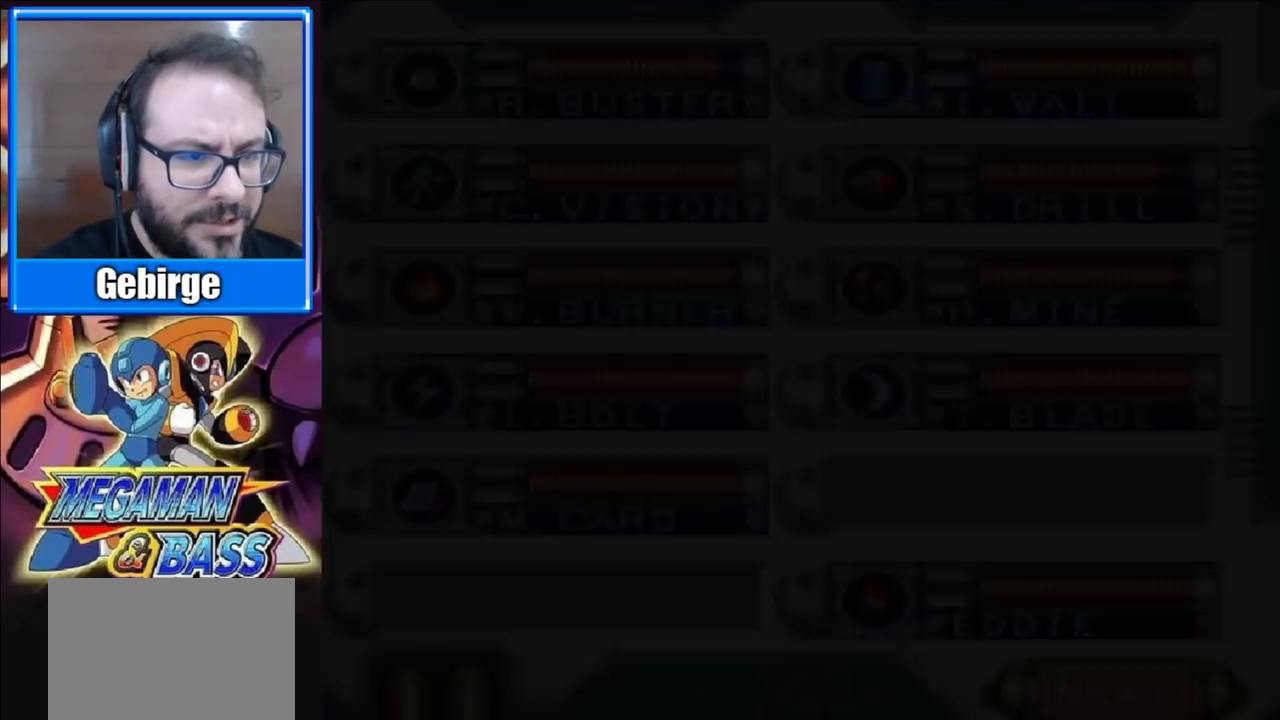
{"buttons": ["A", "DPAD_RIGHT"], "right_stick": "center", "events": [[250, "DPAD_RIGHT", "down"], [417, "A", "down"]]}
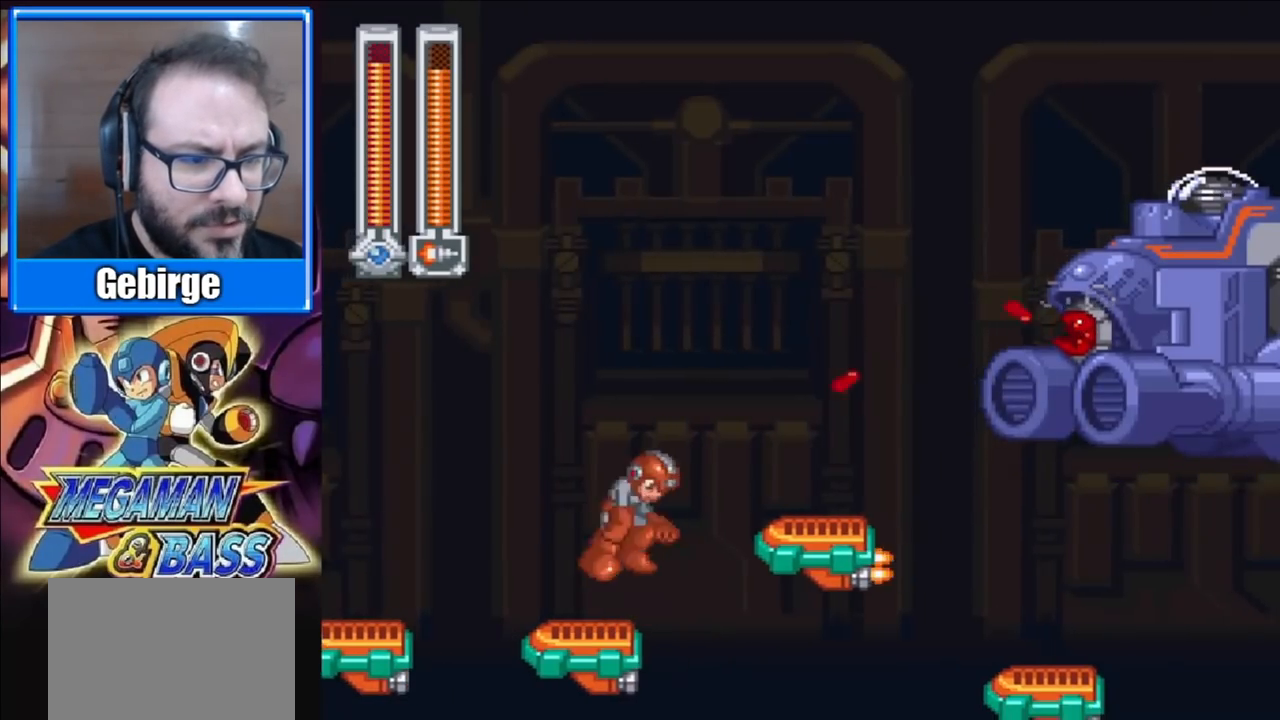
{"buttons": ["A", "DPAD_RIGHT"], "right_stick": "center", "events": [[133, "A", "up"], [433, "A", "down"]]}
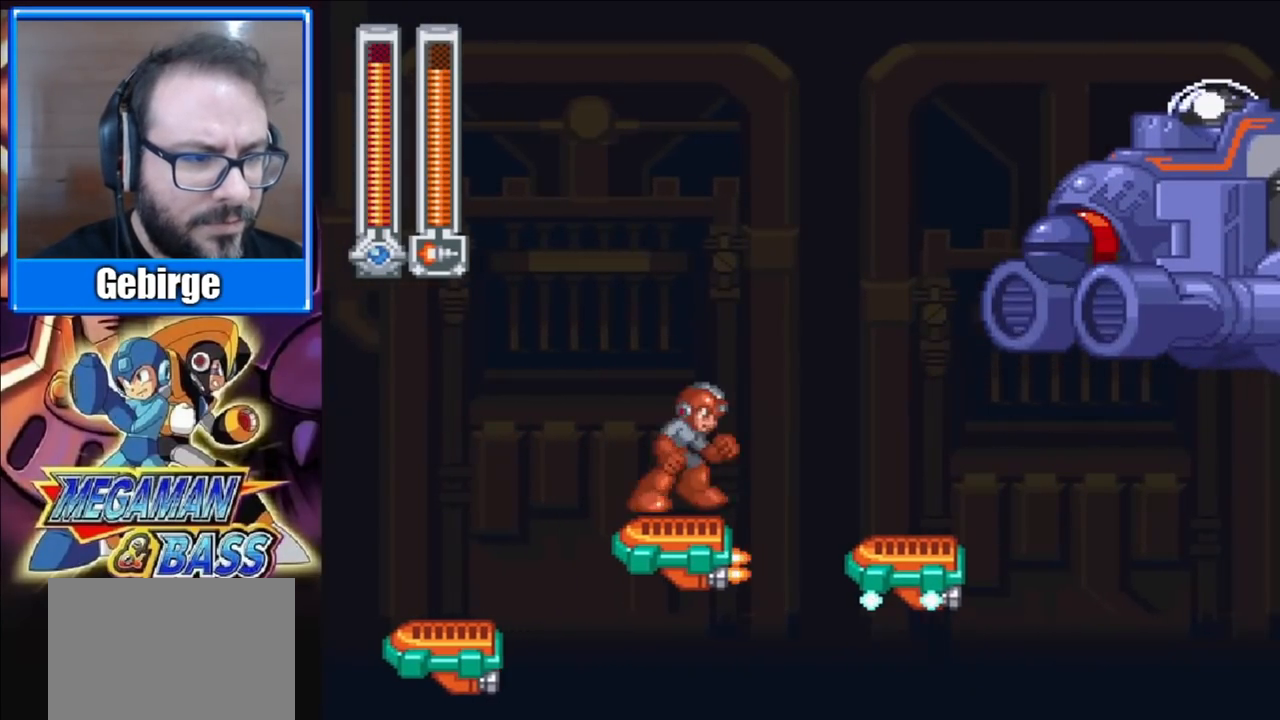
{"buttons": ["DPAD_RIGHT"], "right_stick": "center", "events": [[133, "A", "up"]]}
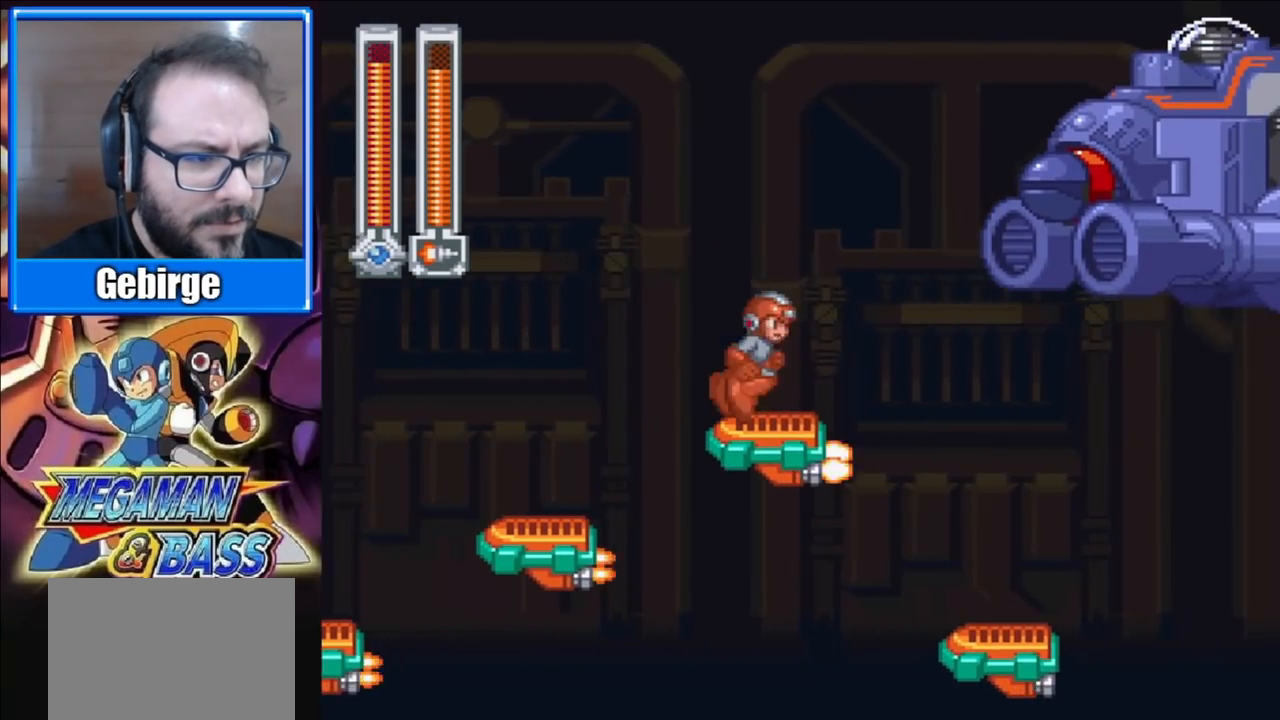
{"buttons": ["X", "DPAD_RIGHT"], "right_stick": "center", "events": [[100, "A", "down"], [450, "A", "up"], [500, "X", "down"]]}
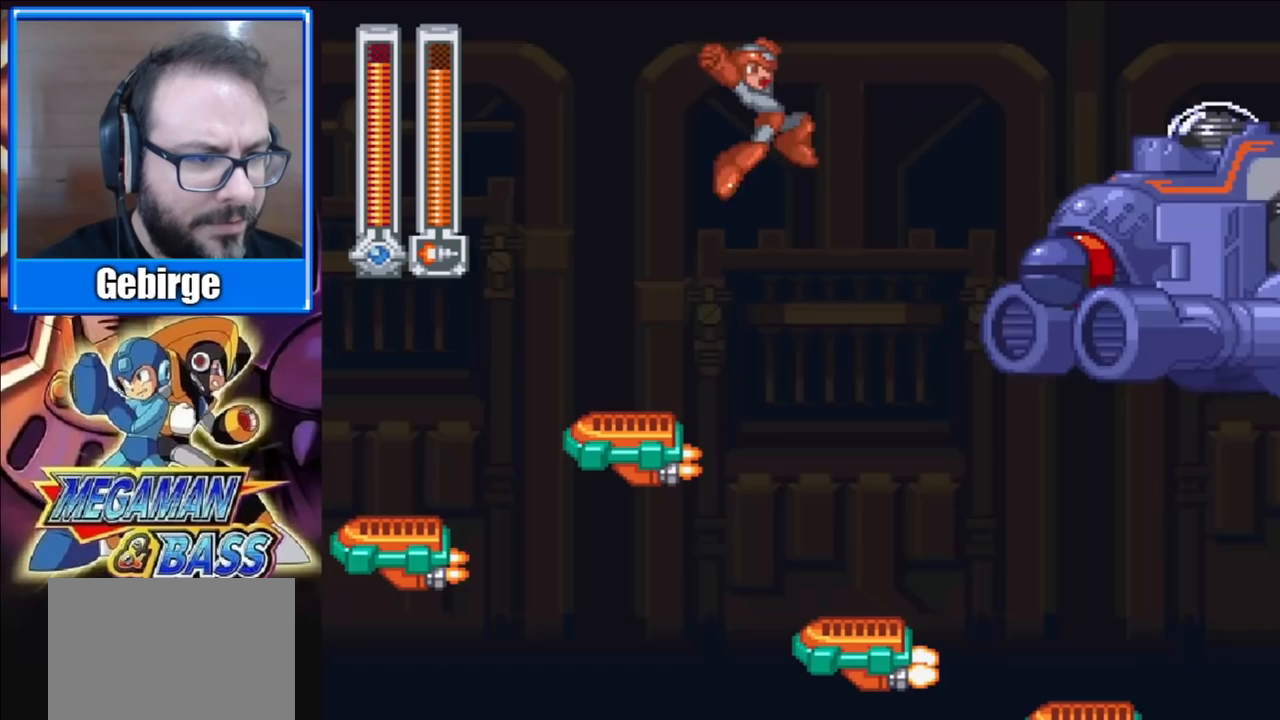
{"buttons": [], "right_stick": "center", "events": [[117, "DPAD_RIGHT", "up"], [133, "X", "up"]]}
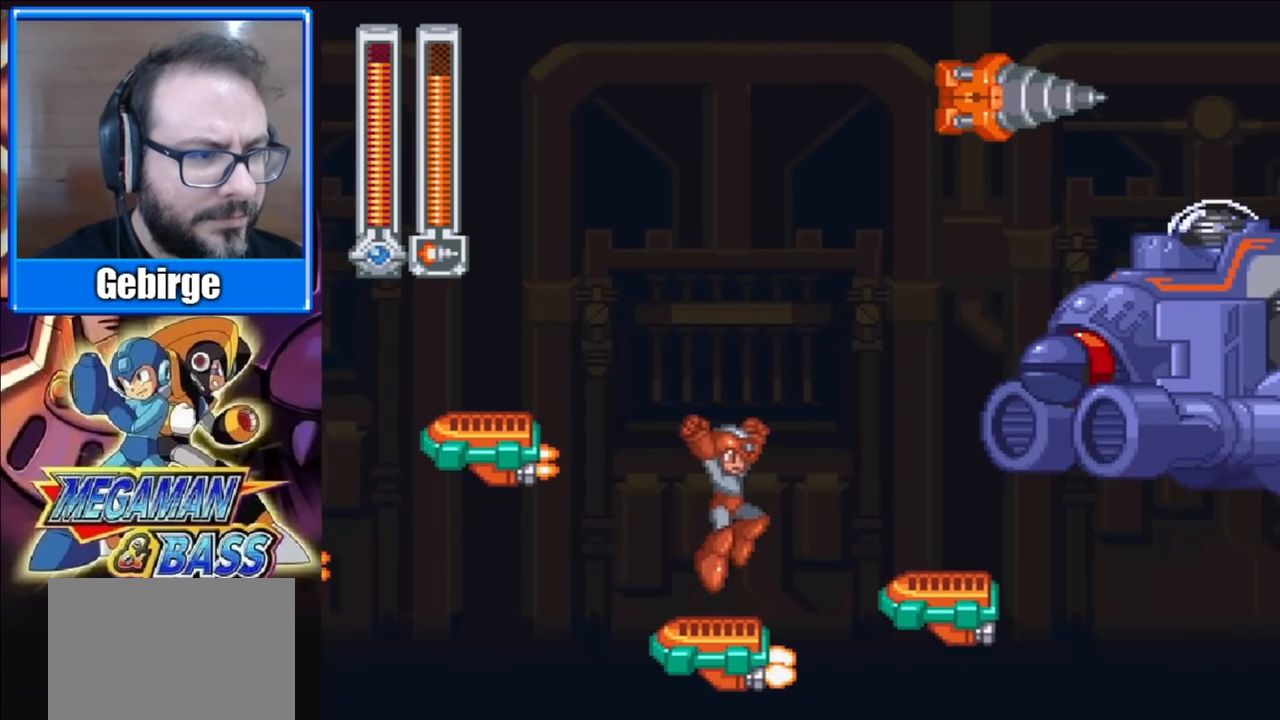
{"buttons": ["A", "DPAD_RIGHT"], "right_stick": "center", "events": [[300, "A", "down"], [333, "DPAD_RIGHT", "down"]]}
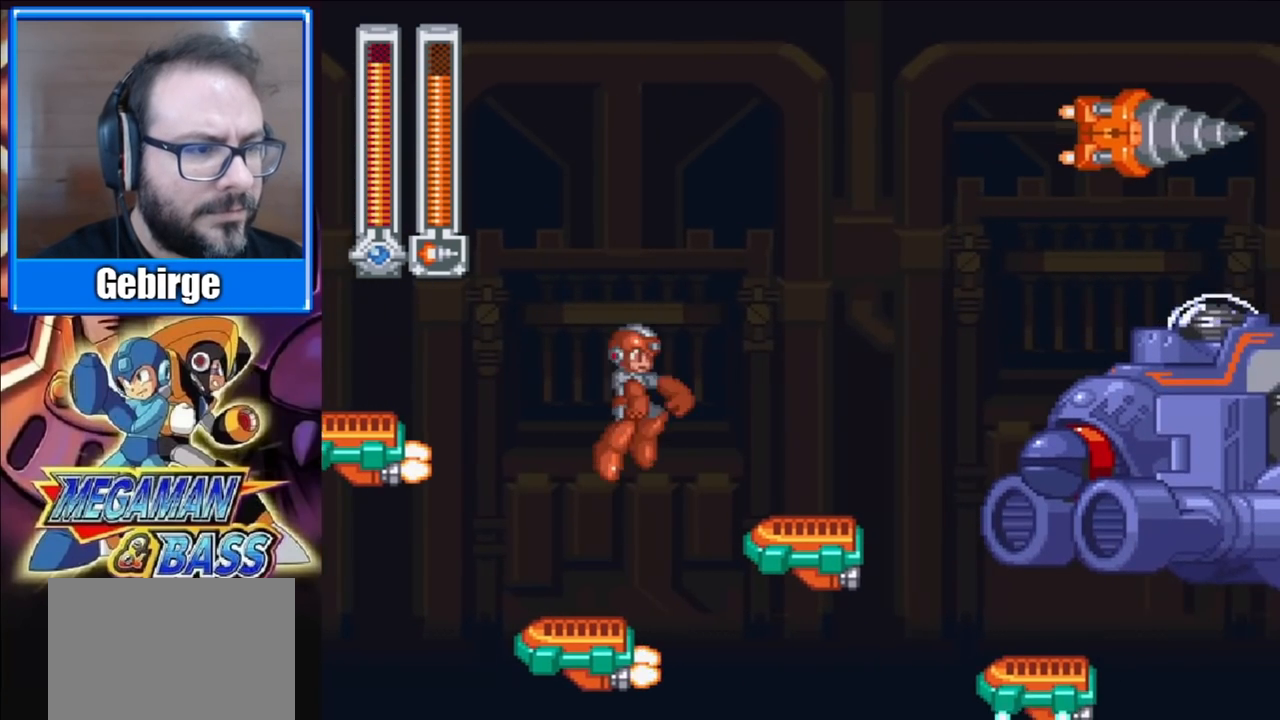
{"buttons": [], "right_stick": "center", "events": [[83, "A", "up"], [333, "DPAD_RIGHT", "up"]]}
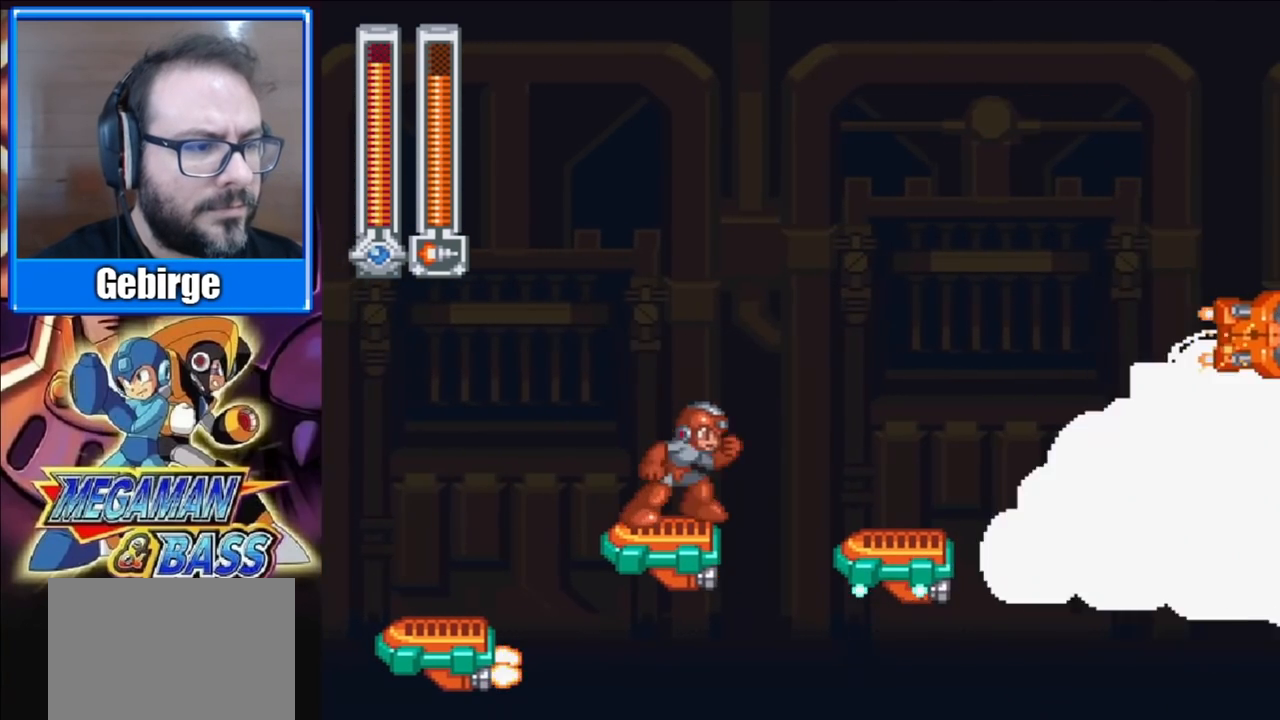
{"buttons": ["DPAD_RIGHT"], "right_stick": "center", "events": [[17, "DPAD_RIGHT", "down"], [100, "A", "down"], [433, "A", "up"]]}
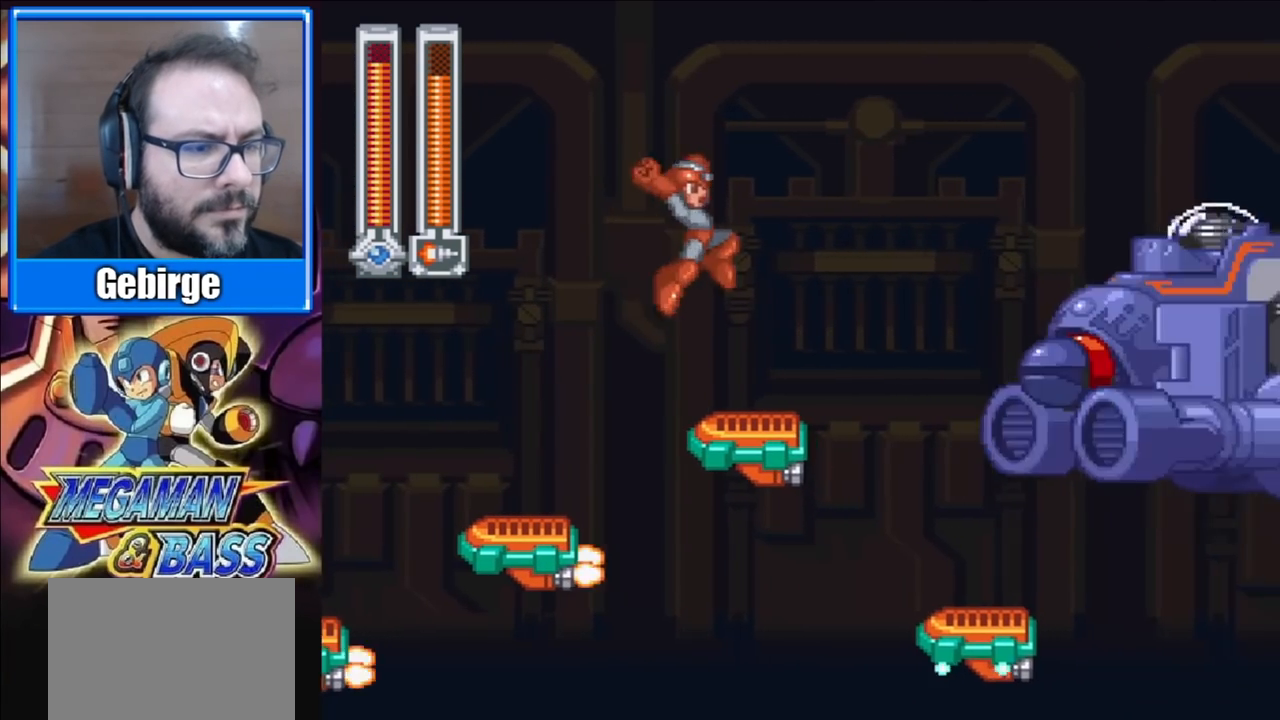
{"buttons": ["A", "DPAD_RIGHT"], "right_stick": "center", "events": [[267, "A", "down"]]}
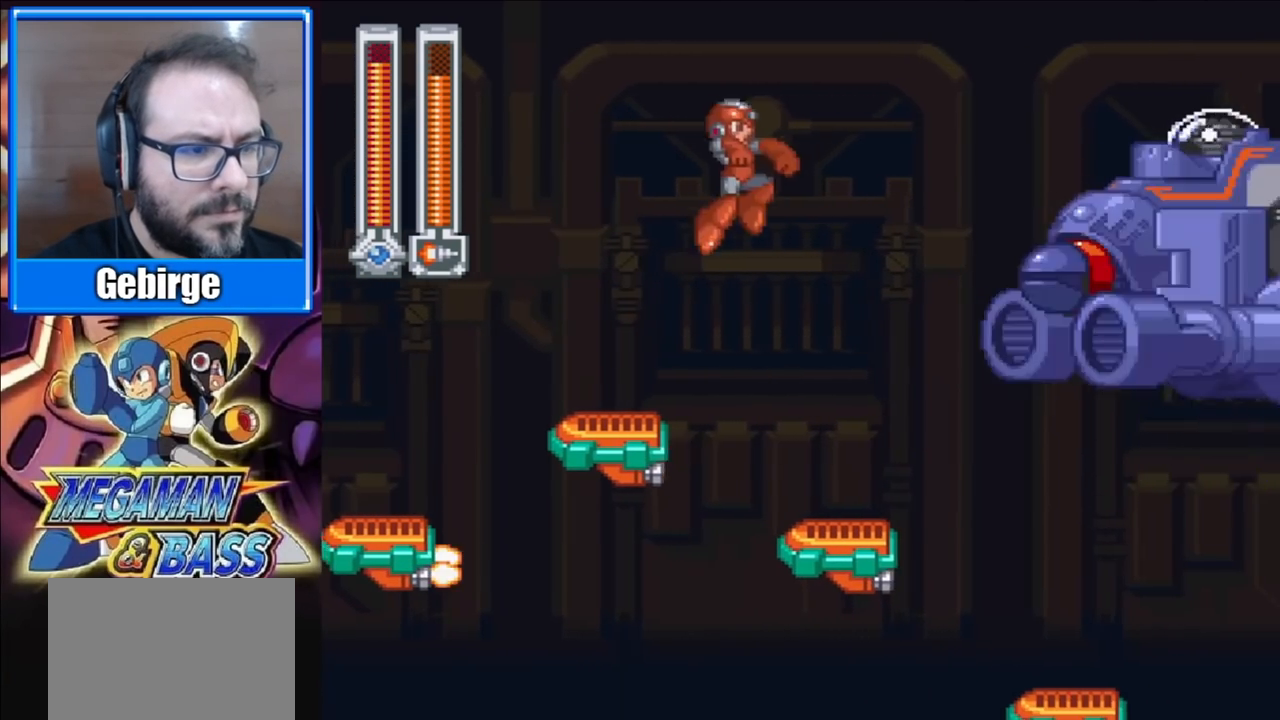
{"buttons": [], "right_stick": "center", "events": [[150, "A", "up"], [167, "DPAD_RIGHT", "up"], [267, "X", "down"], [417, "X", "up"]]}
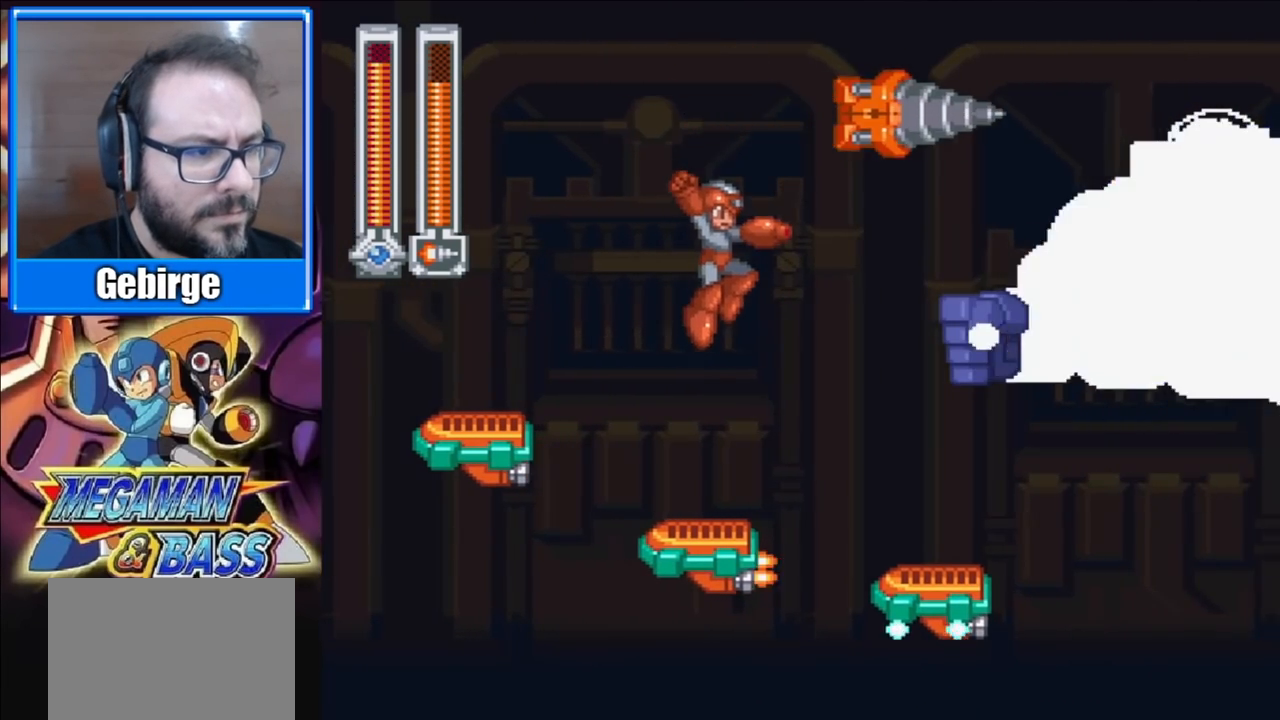
{"buttons": ["A", "DPAD_RIGHT"], "right_stick": "center", "events": [[283, "DPAD_RIGHT", "down"], [367, "A", "down"]]}
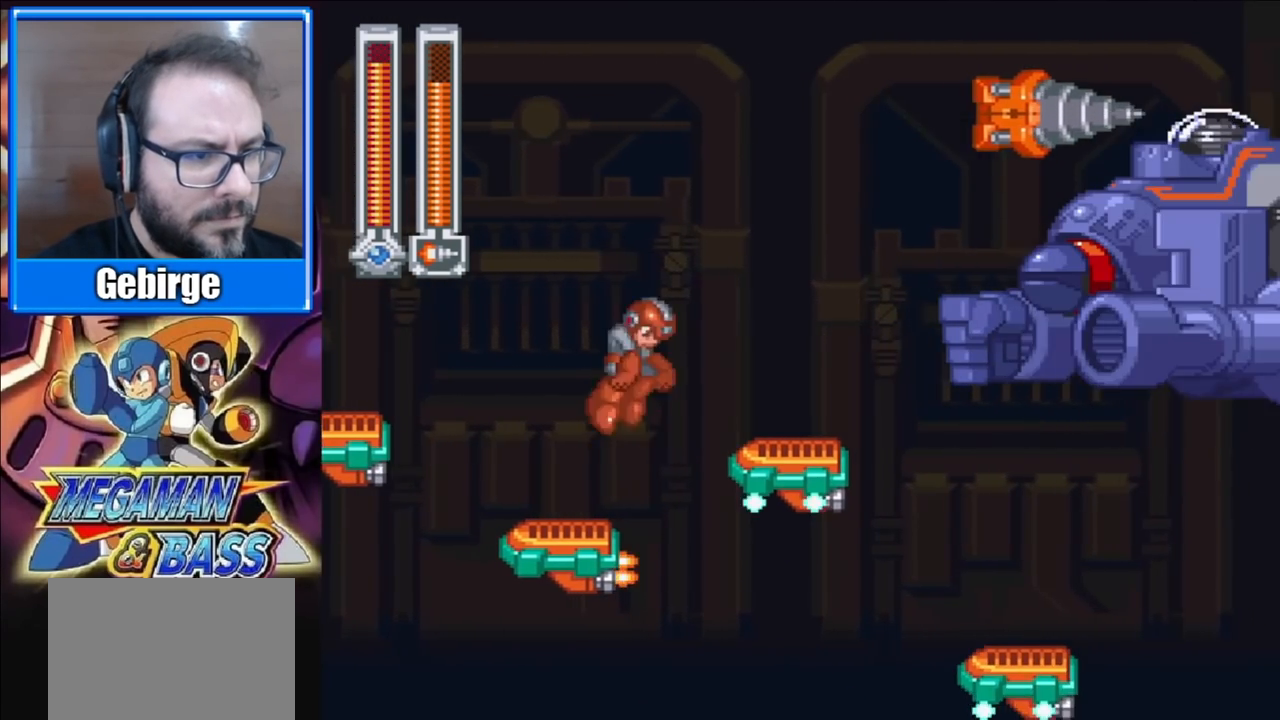
{"buttons": ["A", "DPAD_RIGHT"], "right_stick": "center", "events": [[67, "A", "up"], [417, "A", "down"]]}
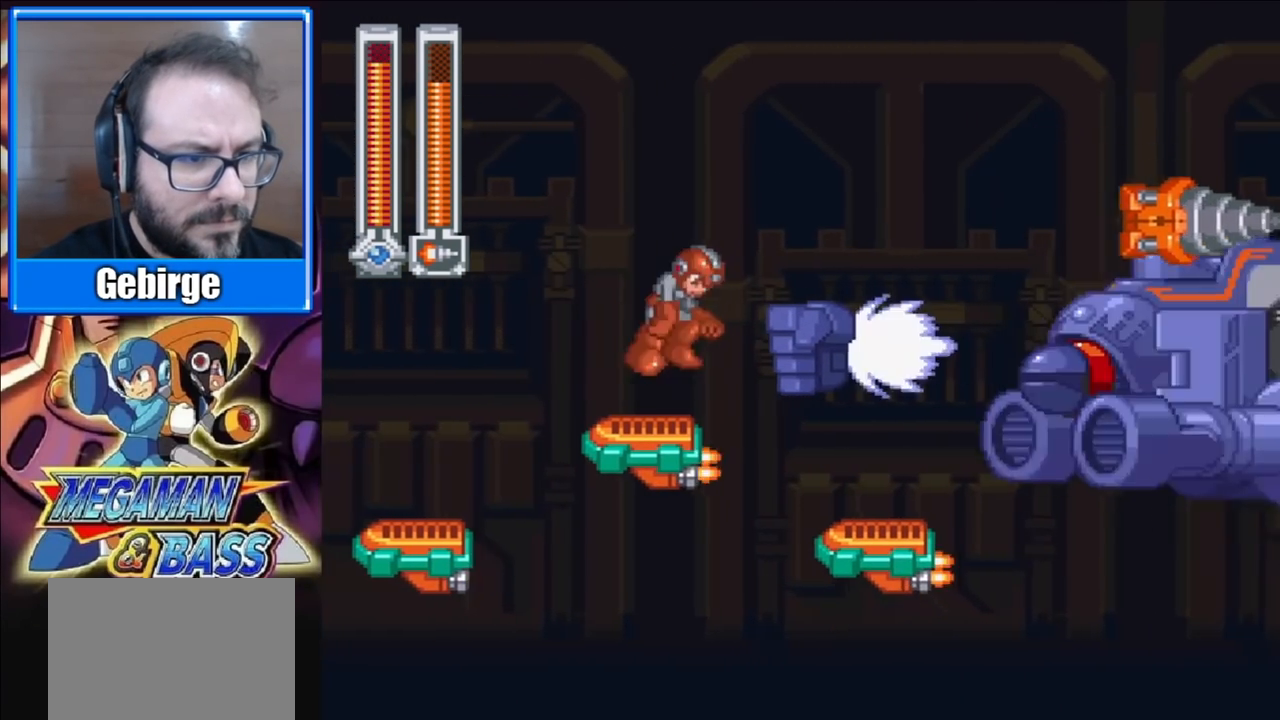
{"buttons": [], "right_stick": "center", "events": [[317, "A", "up"], [467, "DPAD_RIGHT", "up"]]}
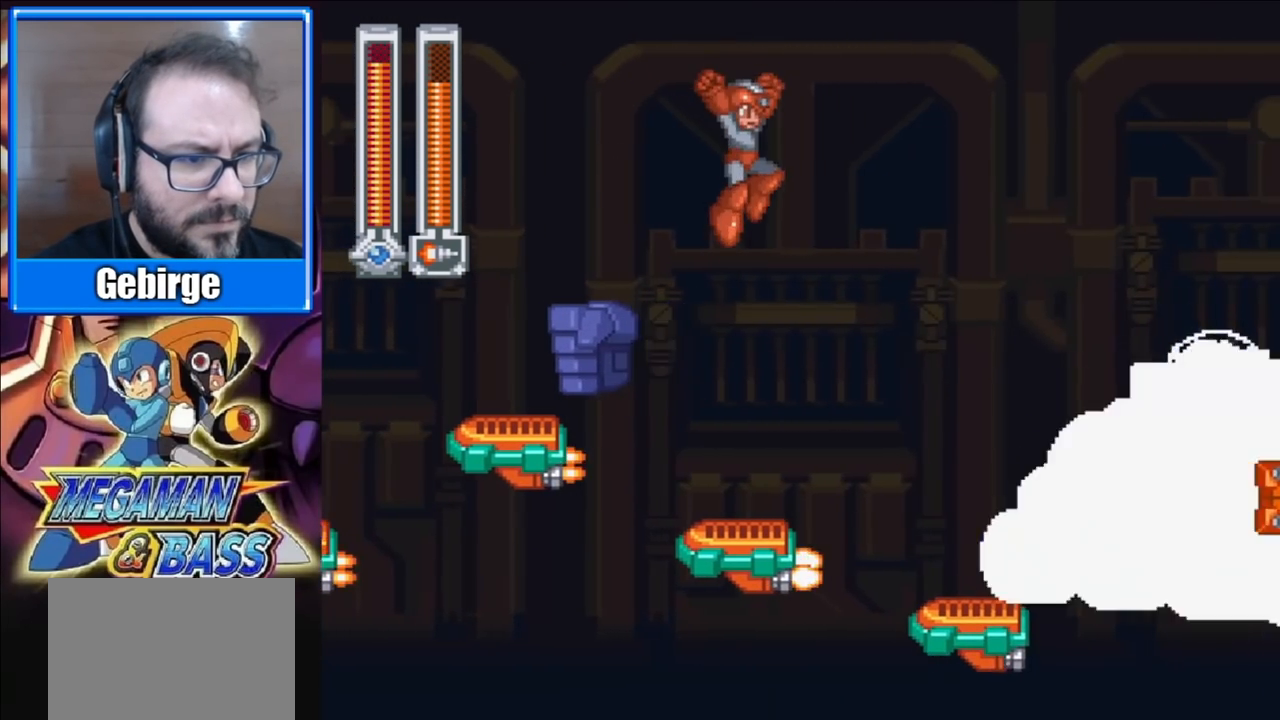
{"buttons": ["A", "DPAD_RIGHT"], "right_stick": "center", "events": [[300, "DPAD_RIGHT", "down"], [383, "A", "down"]]}
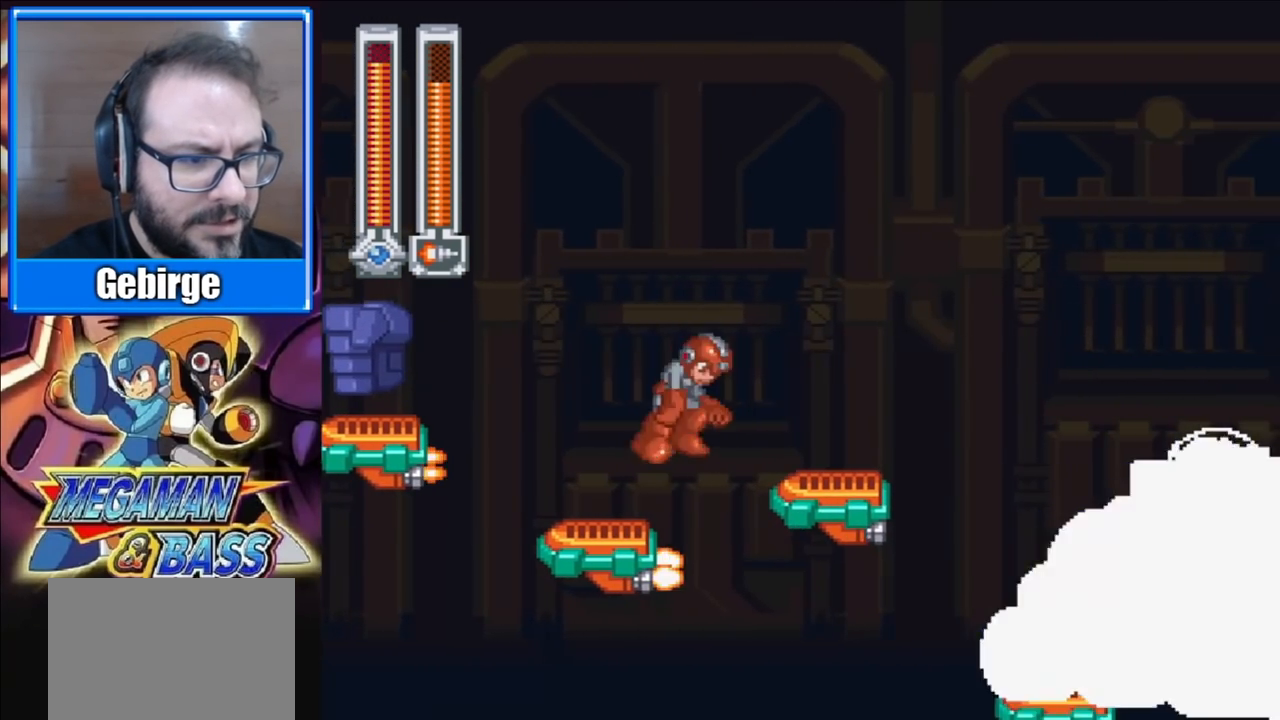
{"buttons": ["A", "DPAD_RIGHT"], "right_stick": "center", "events": [[133, "A", "up"], [433, "A", "down"]]}
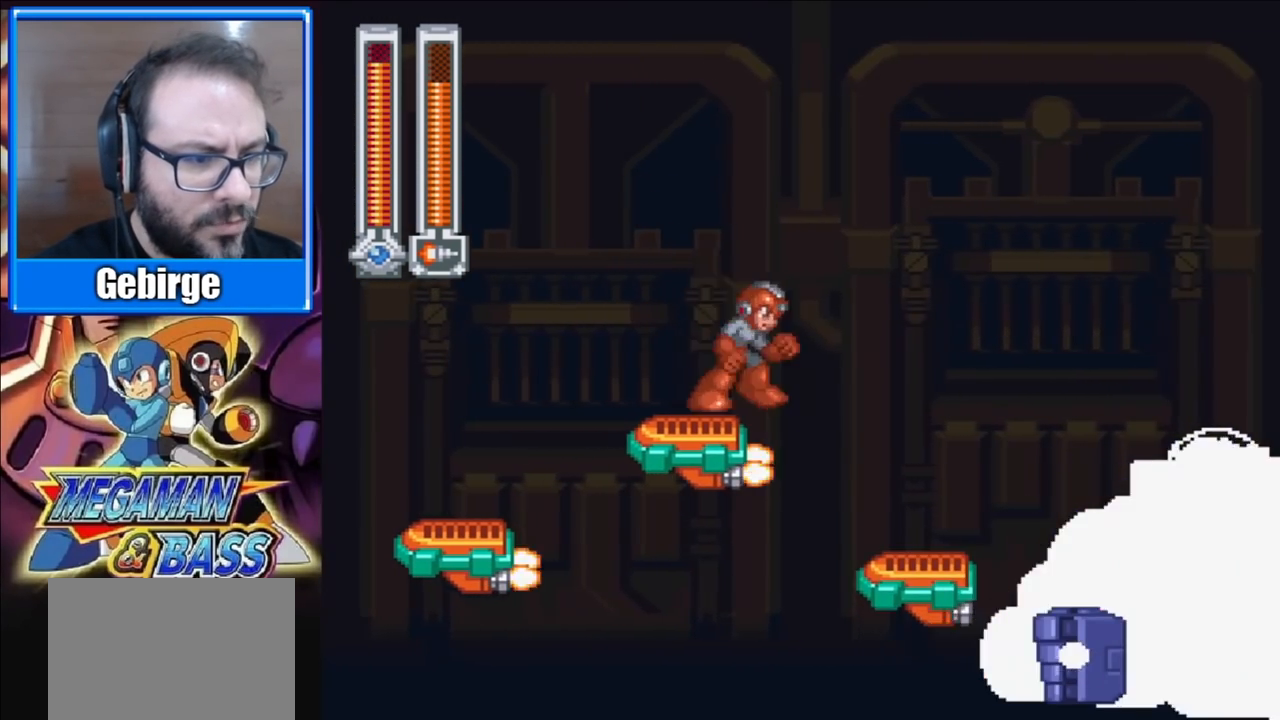
{"buttons": [], "right_stick": "center", "events": [[183, "A", "up"], [317, "X", "down"], [333, "DPAD_RIGHT", "up"], [483, "X", "up"]]}
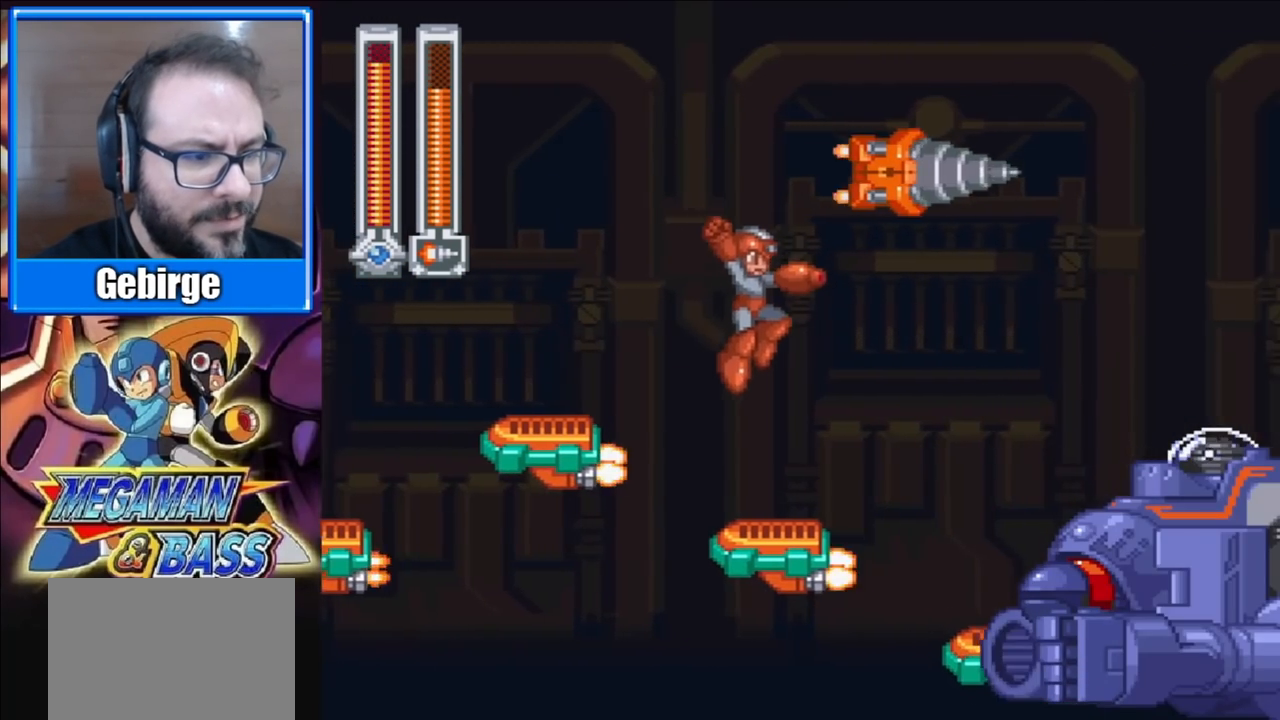
{"buttons": ["A", "DPAD_RIGHT"], "right_stick": "center", "events": [[383, "DPAD_RIGHT", "down"], [467, "A", "down"]]}
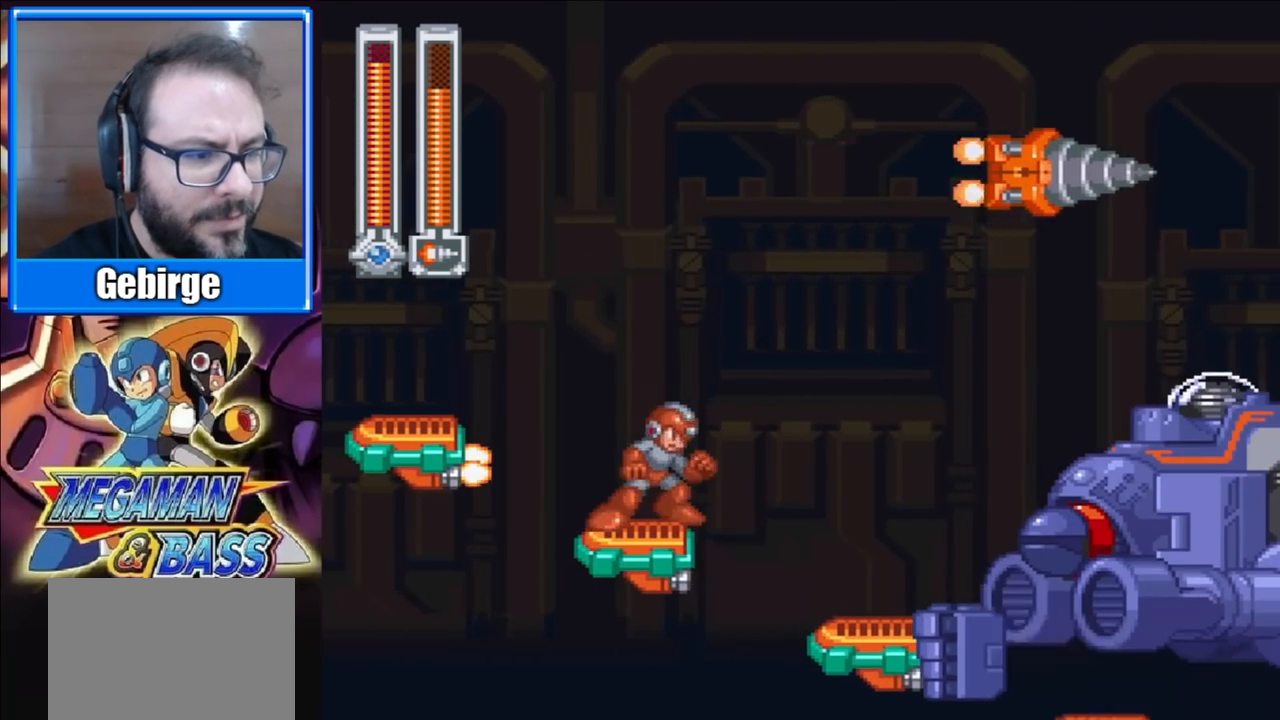
{"buttons": ["A", "DPAD_RIGHT"], "right_stick": "center", "events": []}
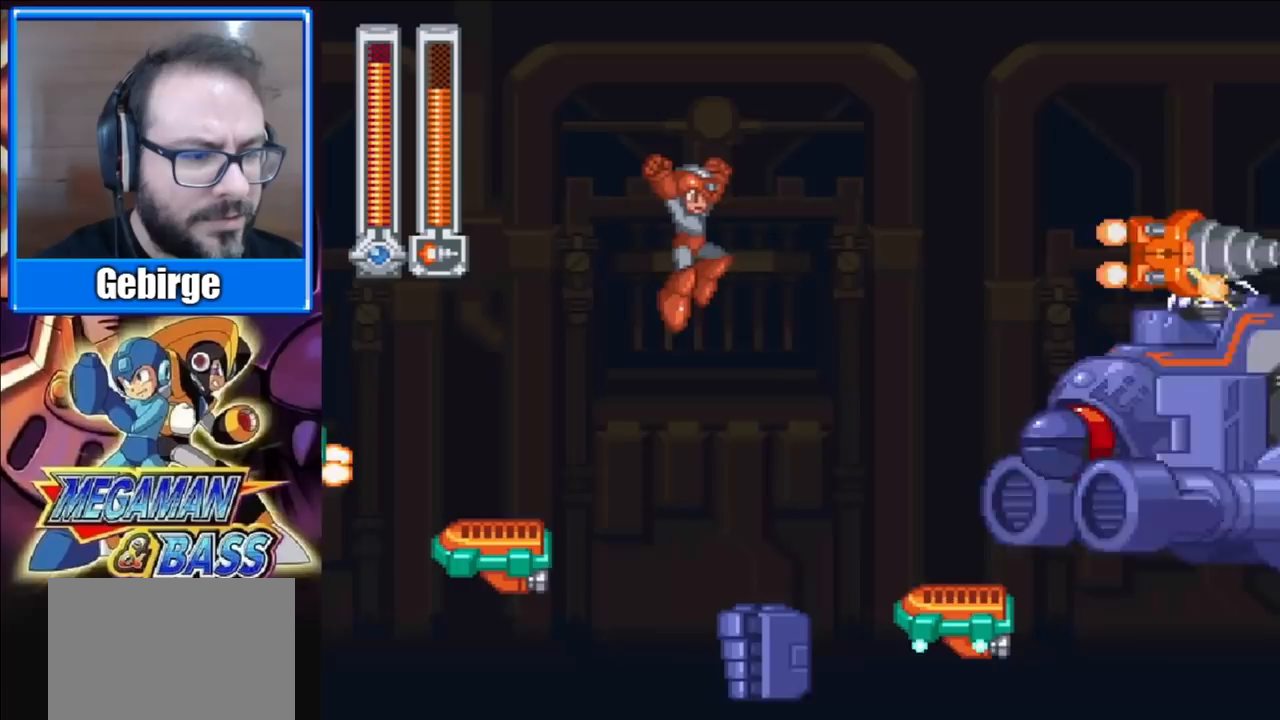
{"buttons": ["DPAD_RIGHT", "START"], "right_stick": "center", "events": [[100, "A", "up"], [417, "A", "down"], [433, "A", "up"], [450, "START", "down"]]}
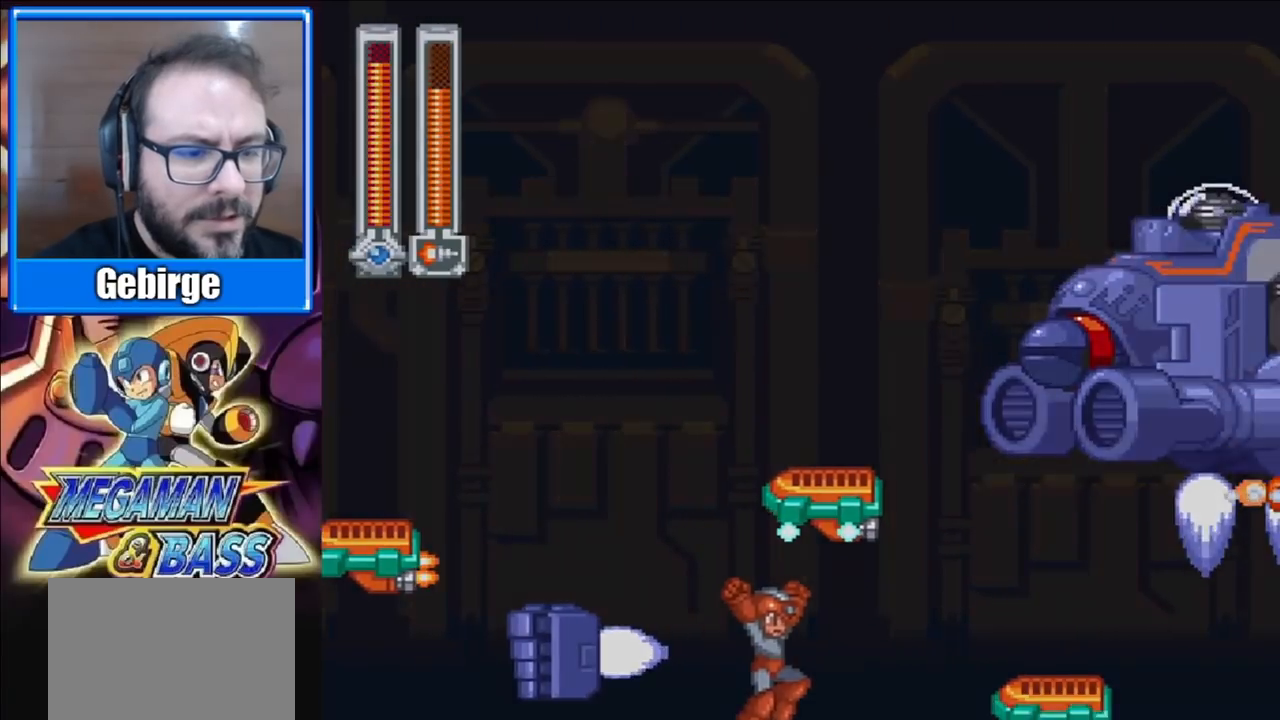
{"buttons": [], "right_stick": "center", "events": [[200, "DPAD_RIGHT", "up"], [217, "START", "up"]]}
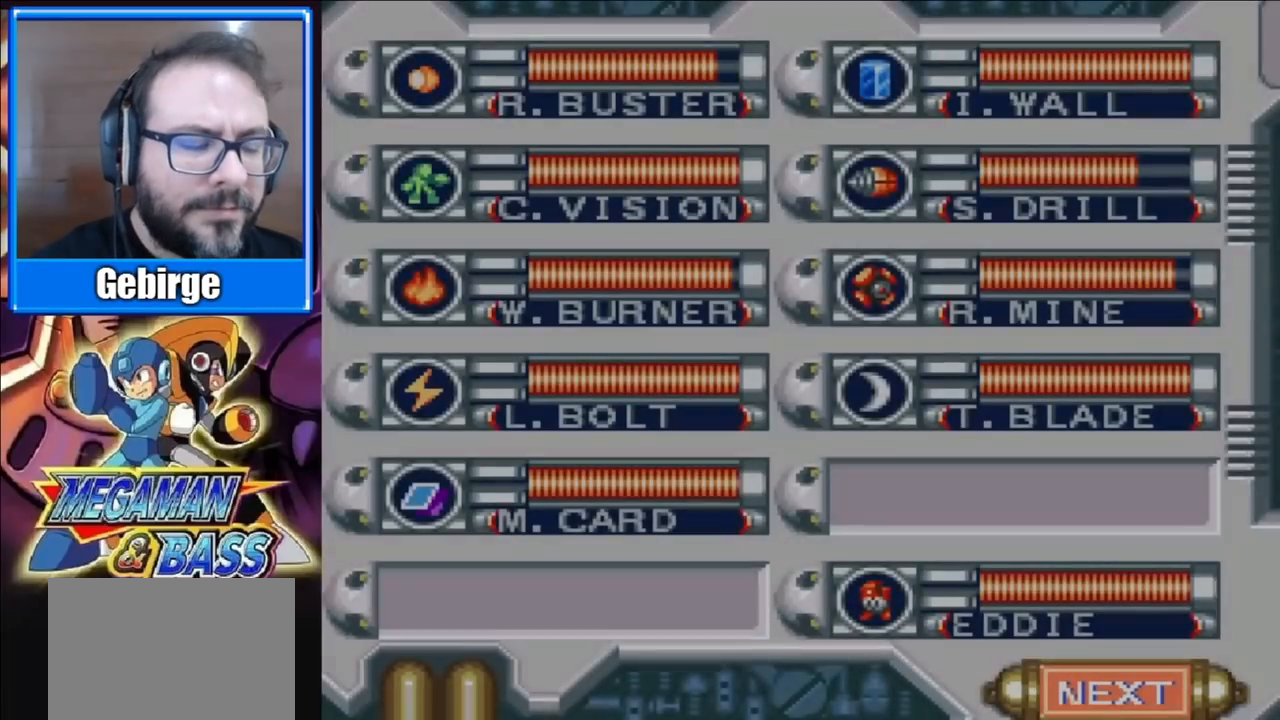
{"buttons": [], "right_stick": "center", "events": []}
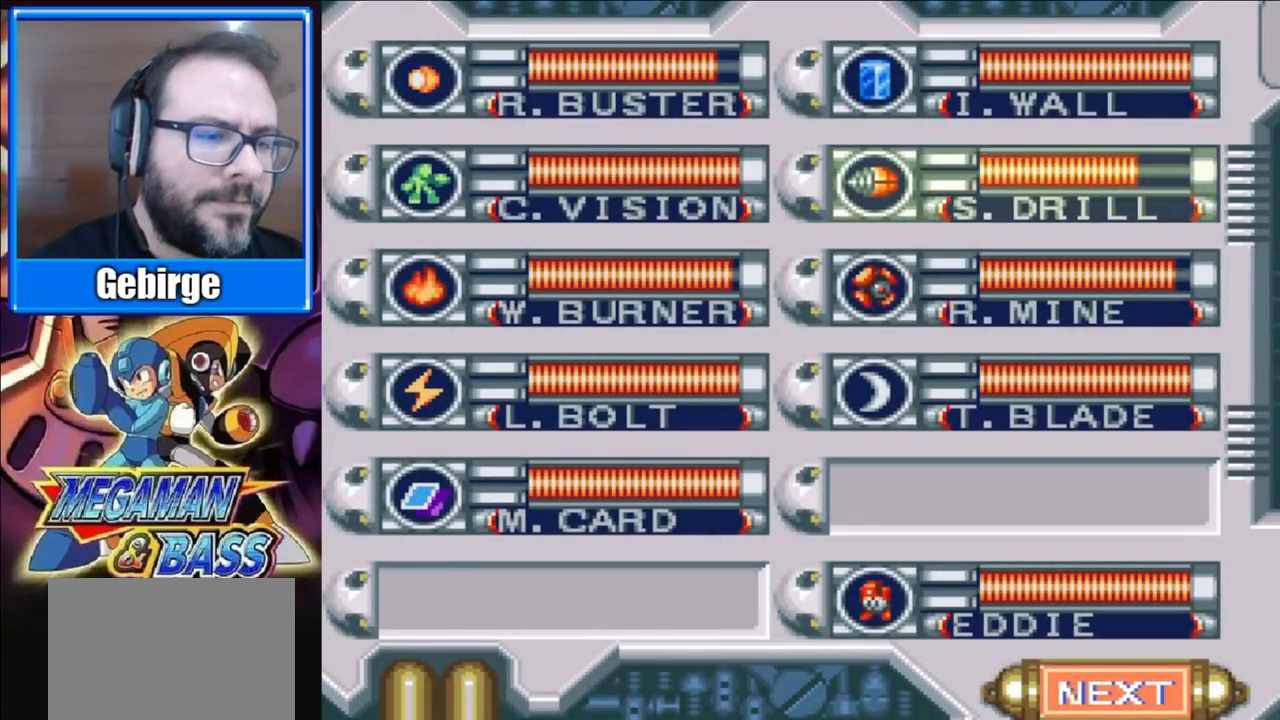
{"buttons": [], "right_stick": "center", "events": []}
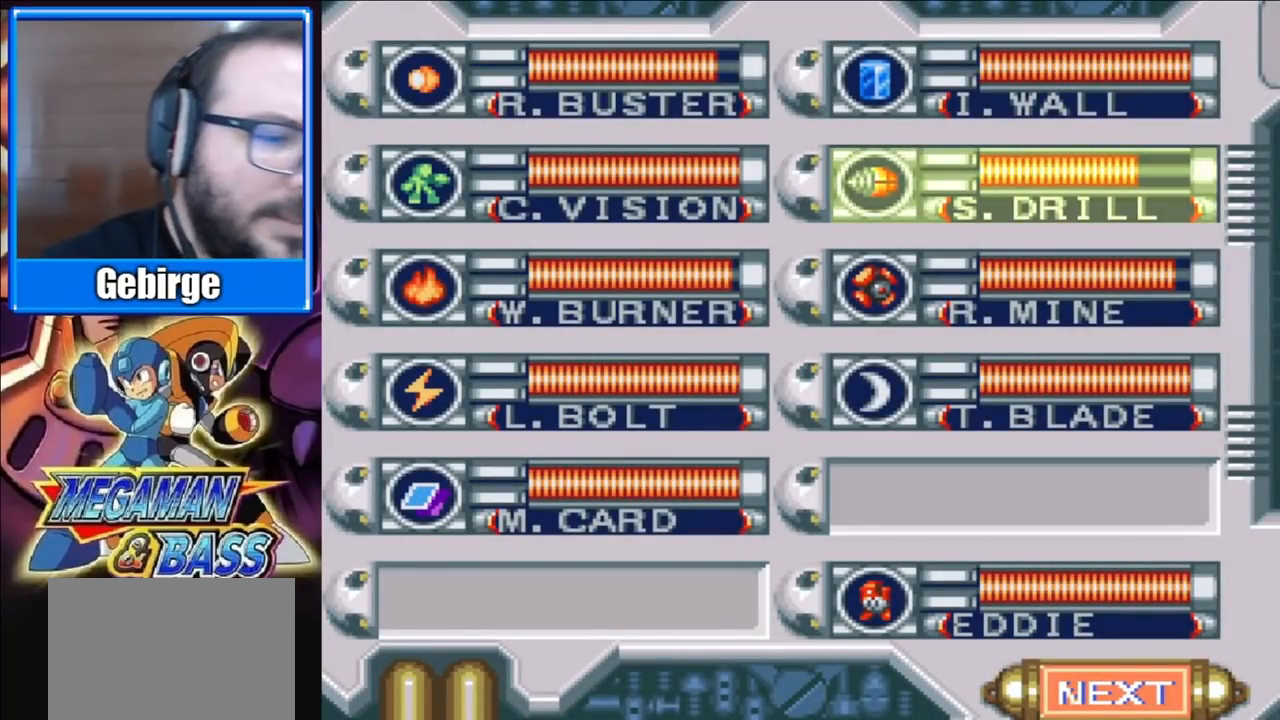
{"buttons": [], "right_stick": "center", "events": []}